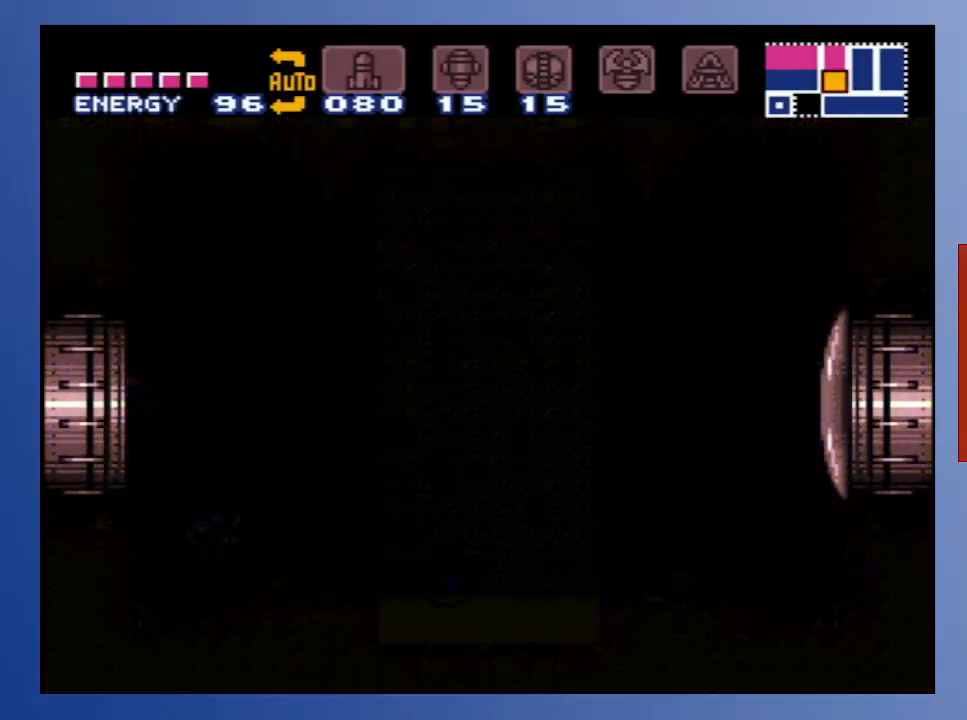
Gameplay with a controller (Xbox layout); each line is a JSON object with the inputs held at the frame after it. "events" lists button and stick changes between this image and that frame as [ms after this image, input, new state], when the widget could be followed in between. Not read: L3 R3.
{"buttons": [], "left_stick": "down", "right_stick": "center", "events": [[67, "DPAD_LEFT", "up"]]}
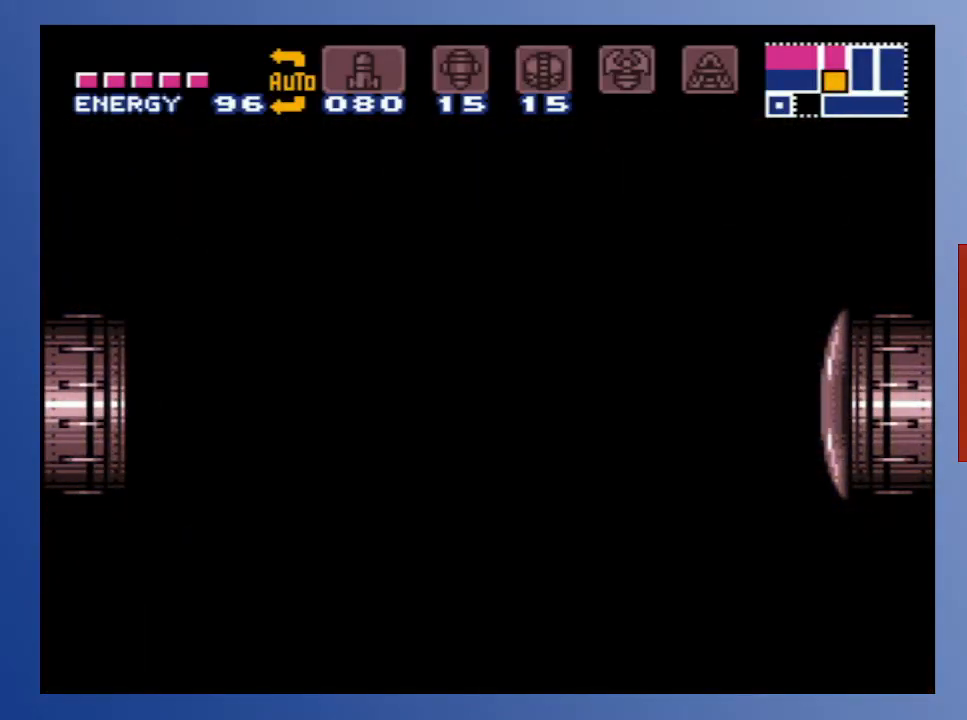
{"buttons": [], "left_stick": "down", "right_stick": "center", "events": []}
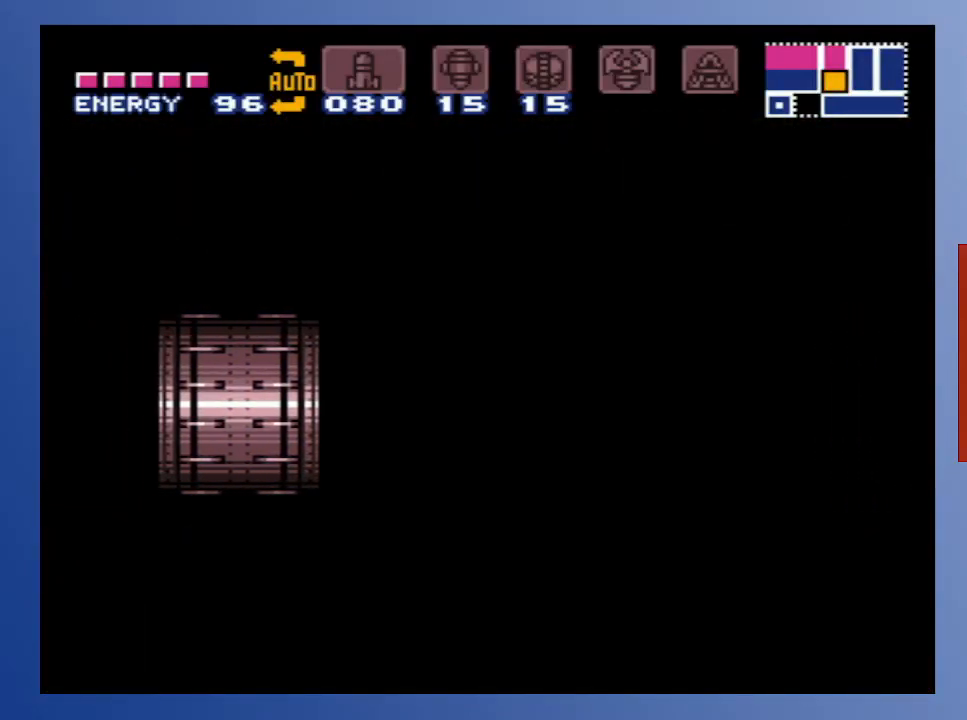
{"buttons": [], "left_stick": "down", "right_stick": "center", "events": []}
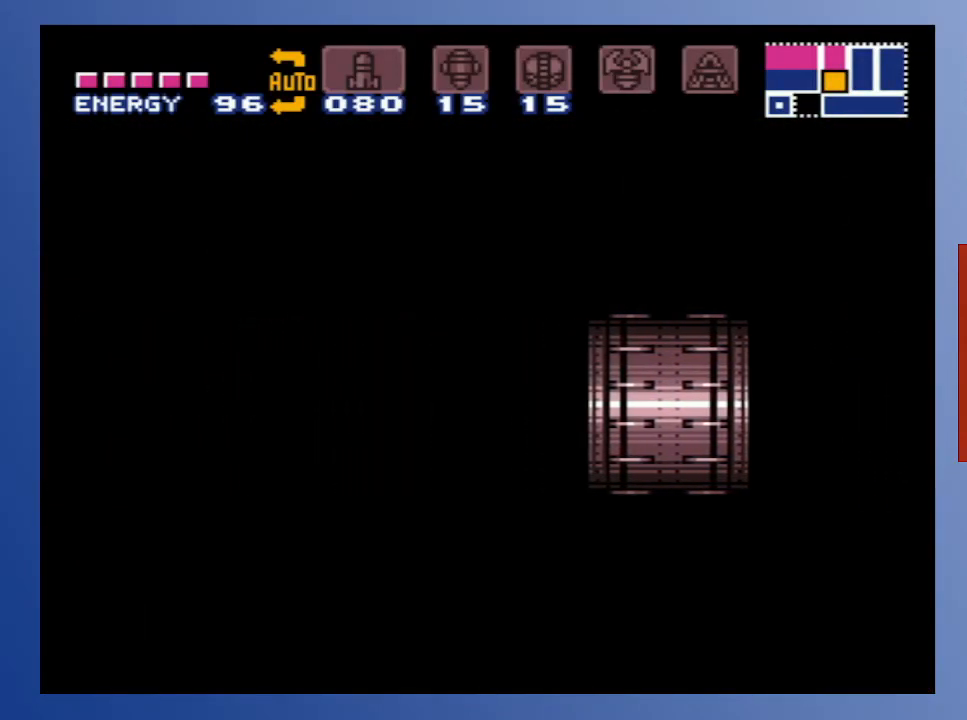
{"buttons": [], "left_stick": "down", "right_stick": "center", "events": []}
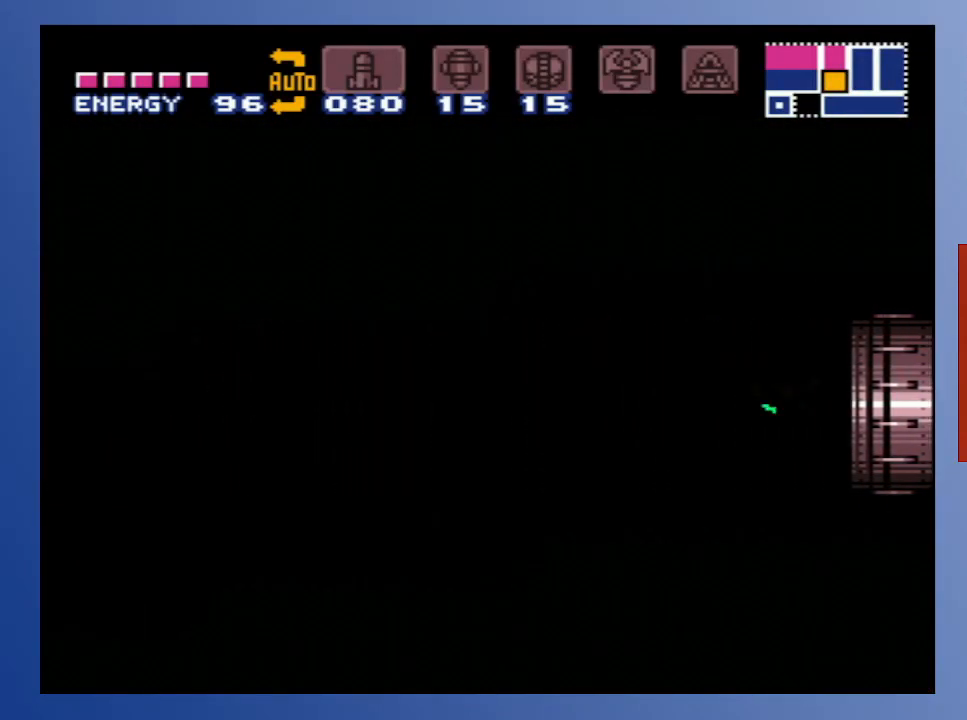
{"buttons": [], "left_stick": "down", "right_stick": "center", "events": []}
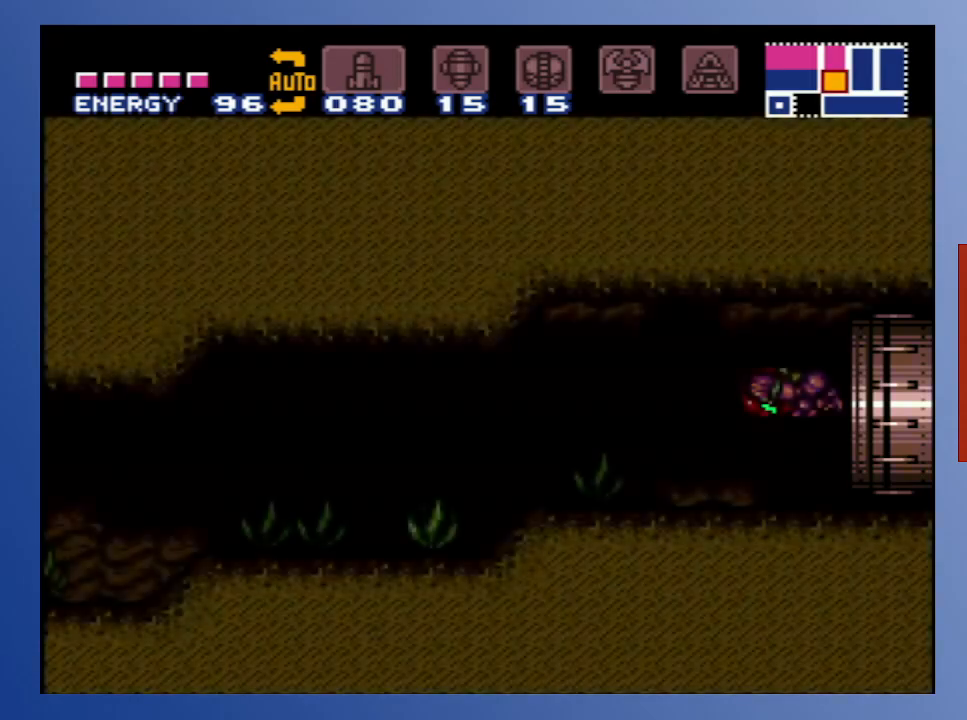
{"buttons": [], "left_stick": "down", "right_stick": "center", "events": []}
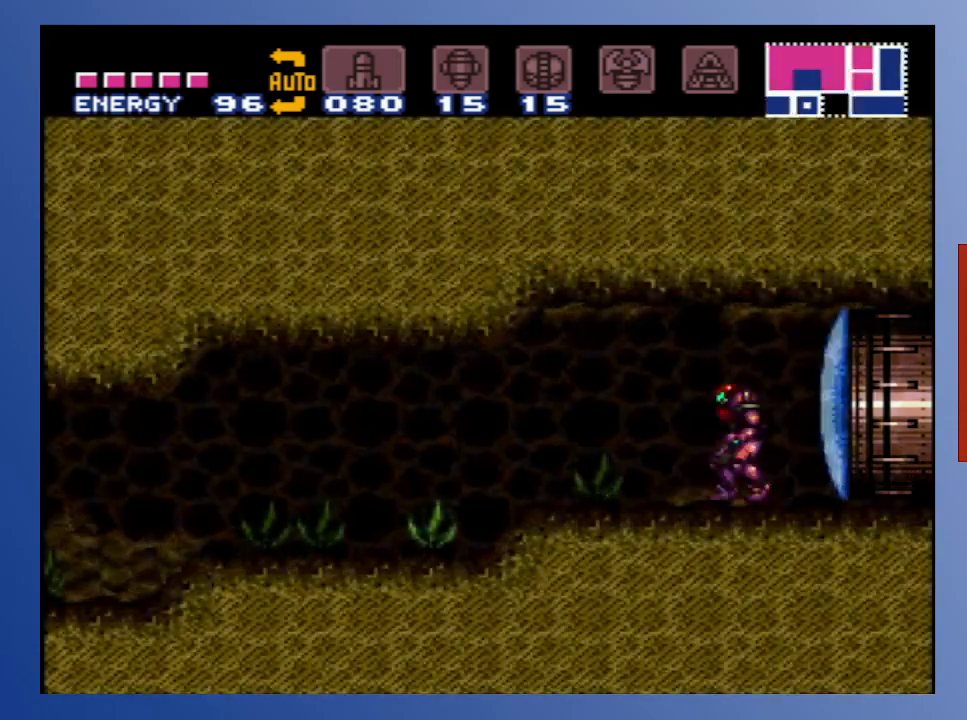
{"buttons": [], "left_stick": "down", "right_stick": "center", "events": []}
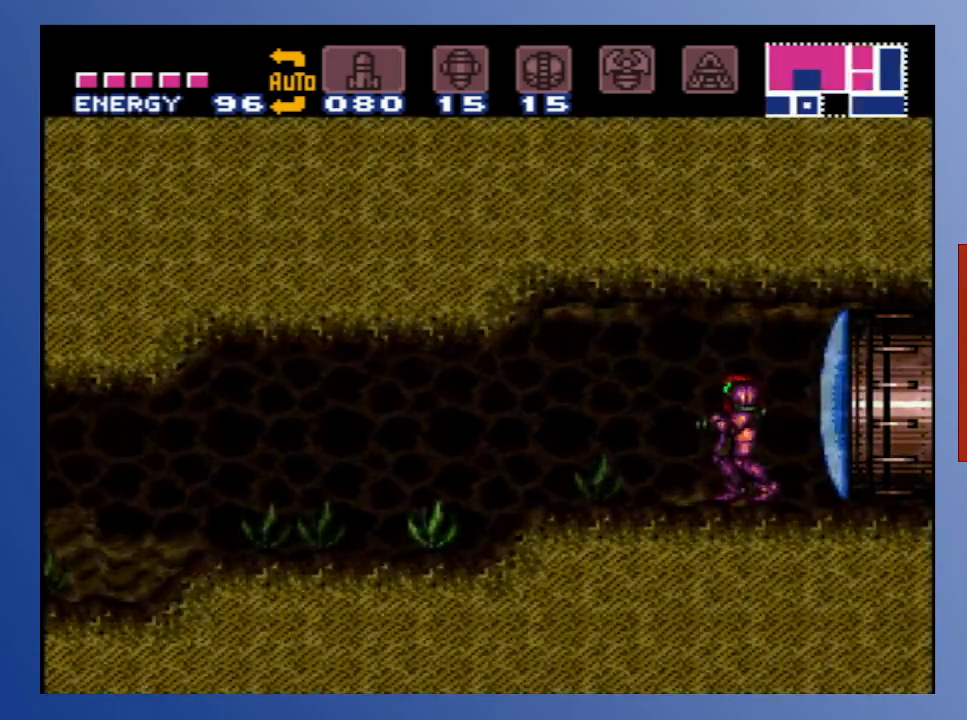
{"buttons": ["DPAD_LEFT"], "left_stick": "down", "right_stick": "center", "events": [[267, "DPAD_LEFT", "down"], [333, "X", "down"], [417, "X", "up"]]}
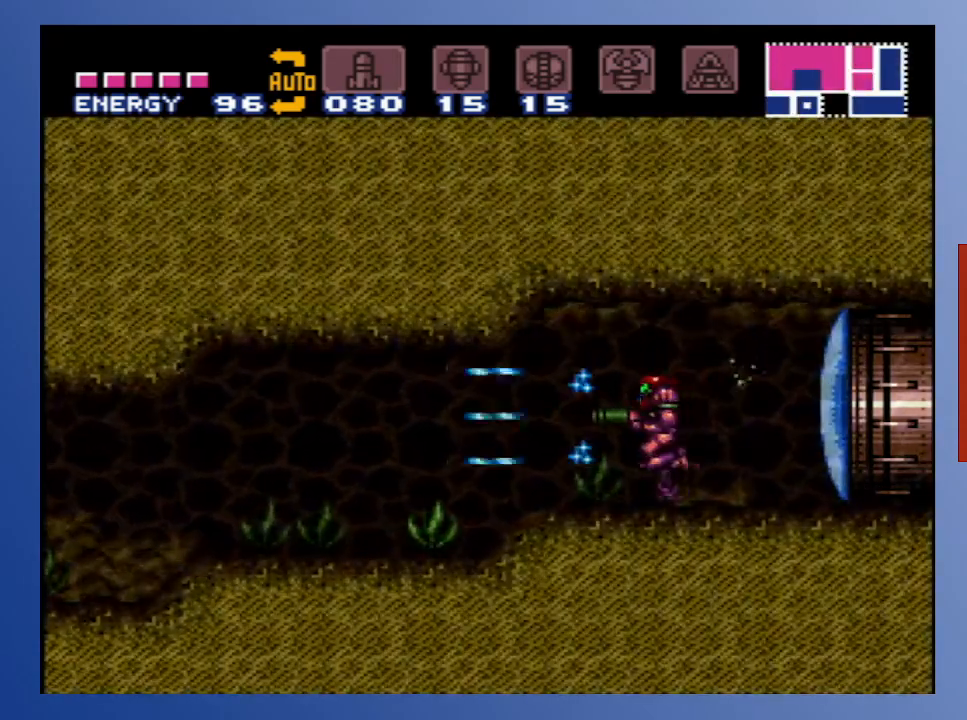
{"buttons": ["X", "DPAD_LEFT"], "left_stick": "down", "right_stick": "center", "events": [[33, "X", "down"], [133, "X", "up"], [217, "X", "down"], [350, "X", "up"], [400, "X", "down"]]}
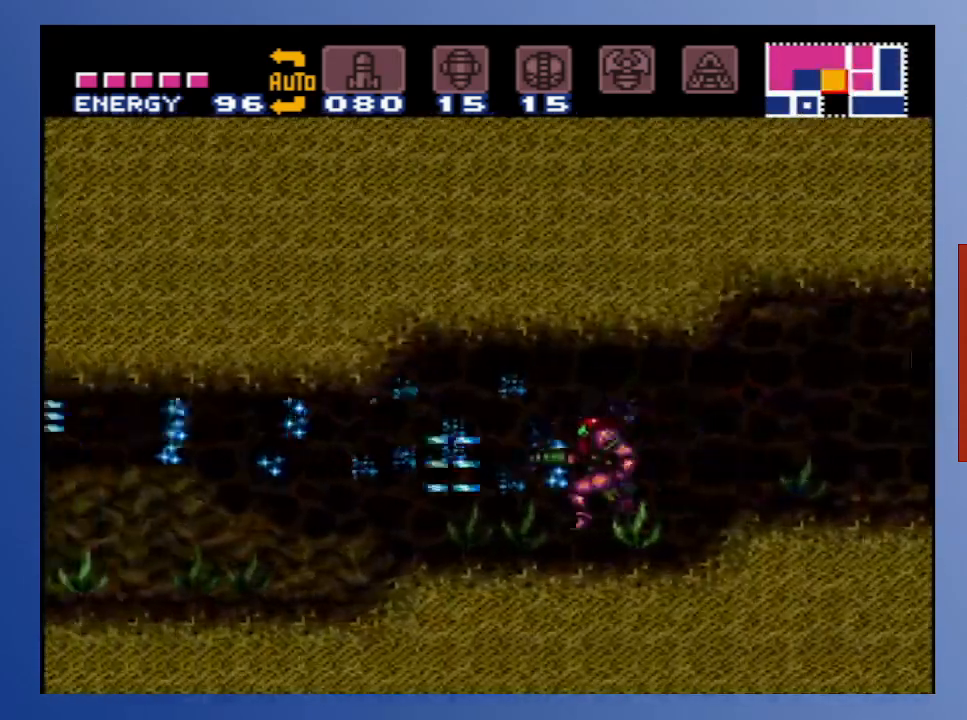
{"buttons": ["X", "DPAD_LEFT"], "left_stick": "down", "right_stick": "center", "events": [[17, "X", "up"], [117, "X", "down"], [450, "X", "up"], [500, "X", "down"]]}
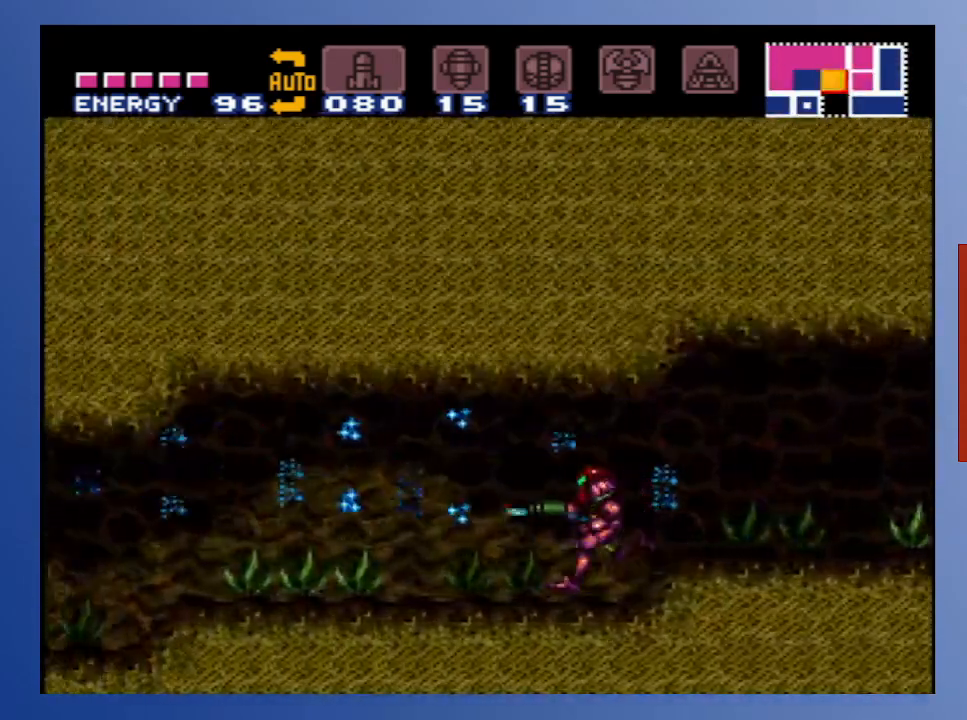
{"buttons": ["X", "DPAD_LEFT"], "left_stick": "down", "right_stick": "center", "events": [[83, "X", "up"], [183, "X", "down"], [283, "X", "up"], [367, "X", "down"]]}
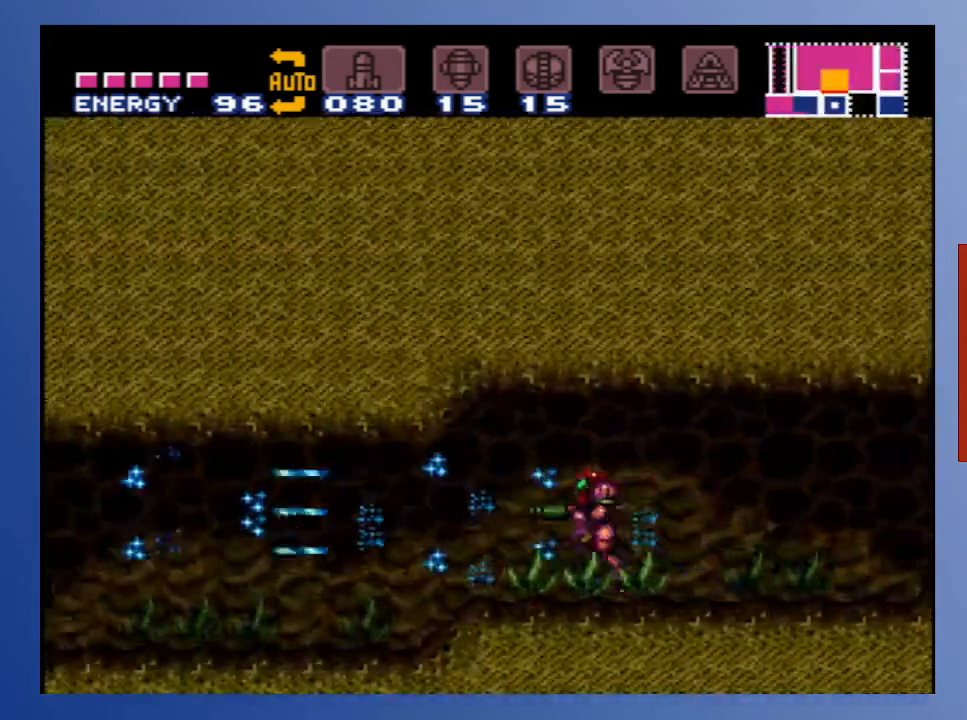
{"buttons": ["X", "DPAD_LEFT"], "left_stick": "down", "right_stick": "center", "events": [[200, "X", "up"], [250, "X", "down"]]}
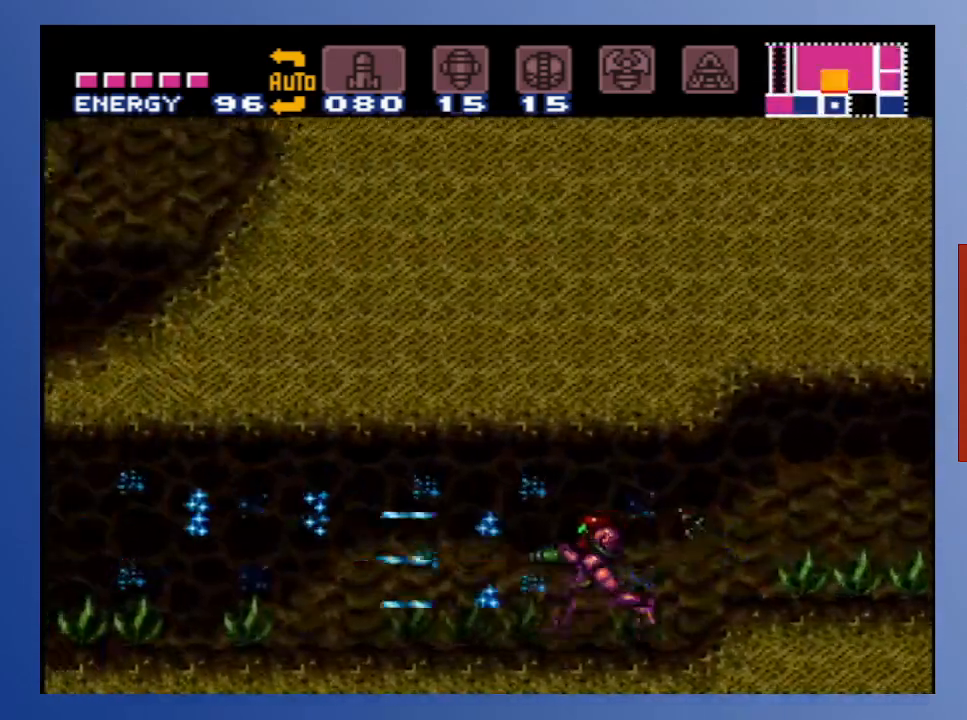
{"buttons": ["DPAD_LEFT"], "left_stick": "down", "right_stick": "center", "events": [[333, "X", "up"], [400, "X", "down"], [450, "X", "up"]]}
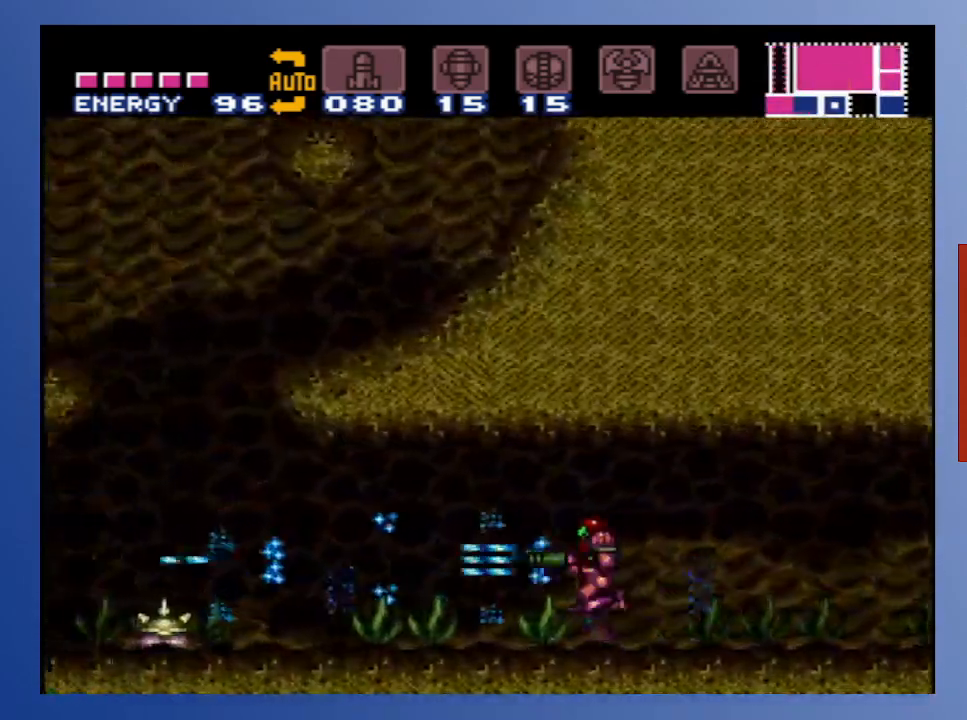
{"buttons": ["X"], "left_stick": "down", "right_stick": "center", "events": [[133, "X", "down"], [233, "DPAD_LEFT", "up"], [283, "X", "up"], [333, "DPAD_DOWN", "down"], [417, "X", "down"], [467, "DPAD_DOWN", "up"]]}
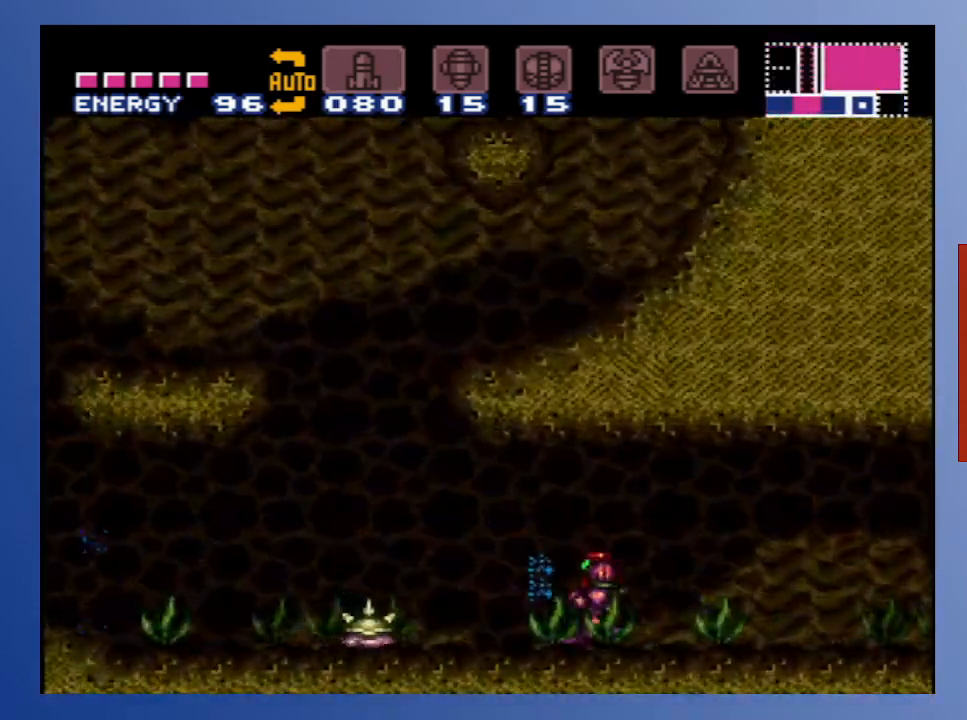
{"buttons": ["DPAD_LEFT"], "left_stick": "down", "right_stick": "center", "events": [[17, "X", "up"], [117, "X", "down"], [217, "DPAD_LEFT", "down"], [233, "X", "up"]]}
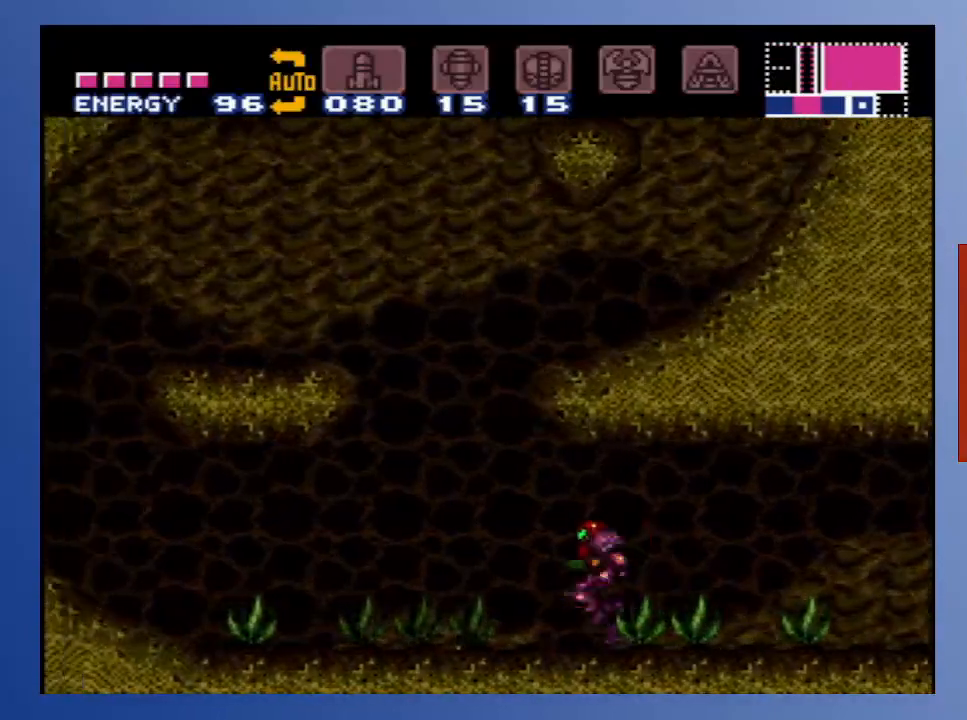
{"buttons": ["DPAD_LEFT"], "left_stick": "down", "right_stick": "center", "events": []}
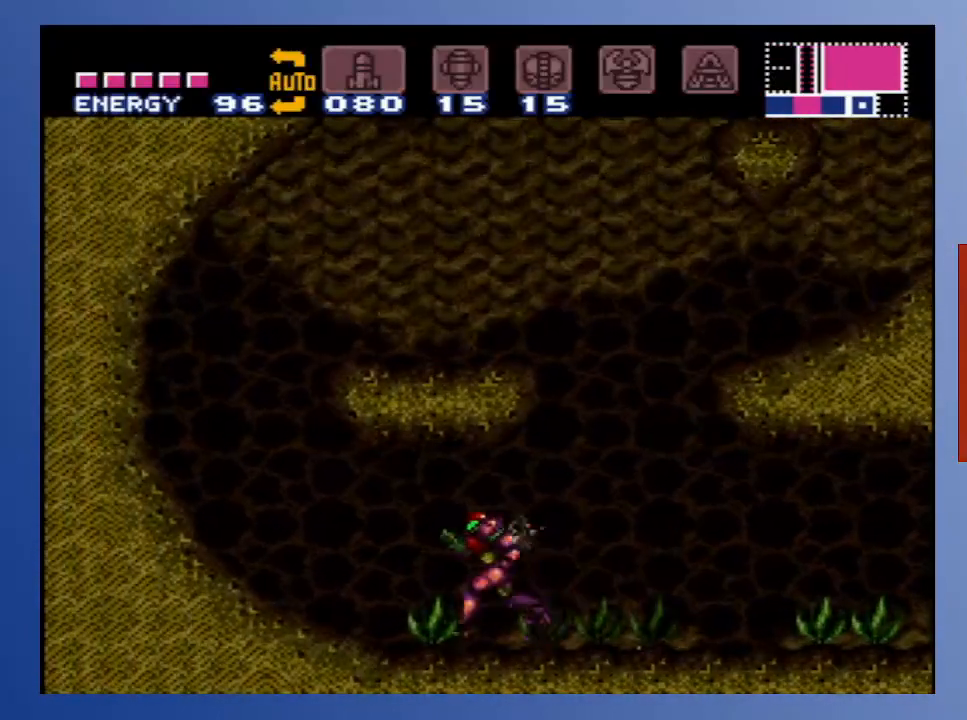
{"buttons": ["A", "DPAD_RIGHT"], "left_stick": "down", "right_stick": "center", "events": [[300, "DPAD_LEFT", "up"], [400, "A", "down"], [450, "DPAD_RIGHT", "down"]]}
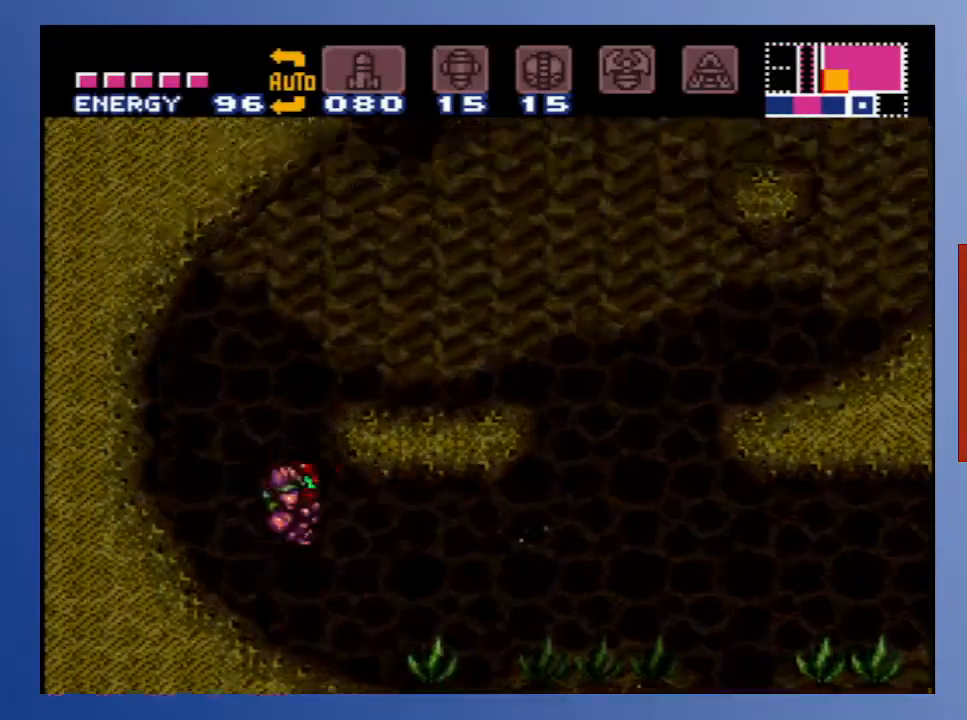
{"buttons": ["DPAD_RIGHT"], "left_stick": "down", "right_stick": "center", "events": [[267, "A", "up"]]}
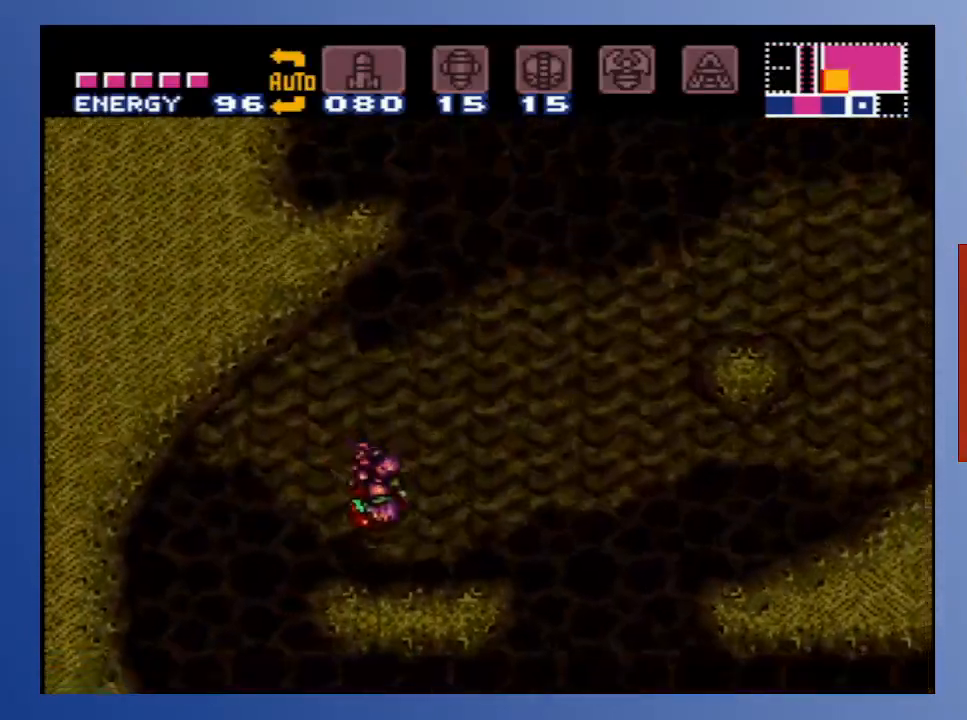
{"buttons": ["A"], "left_stick": "down", "right_stick": "center", "events": [[183, "A", "down"], [333, "DPAD_RIGHT", "up"]]}
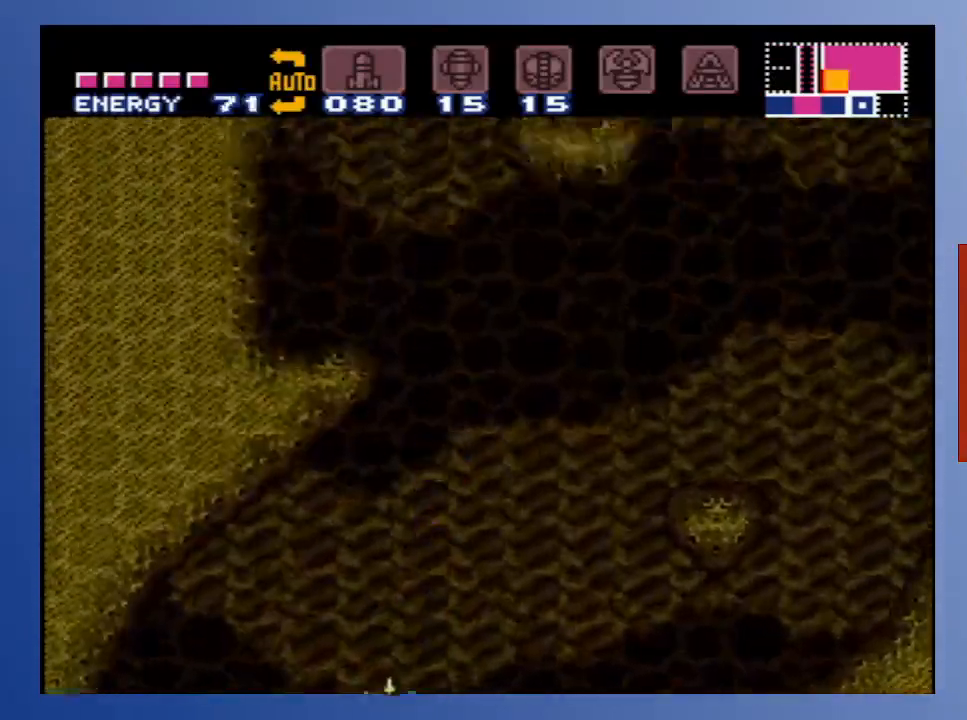
{"buttons": ["DPAD_LEFT"], "left_stick": "down", "right_stick": "center", "events": [[17, "DPAD_LEFT", "down"], [183, "DPAD_LEFT", "up"], [217, "DPAD_RIGHT", "down"], [250, "DPAD_RIGHT", "up"], [300, "DPAD_LEFT", "down"], [450, "A", "up"]]}
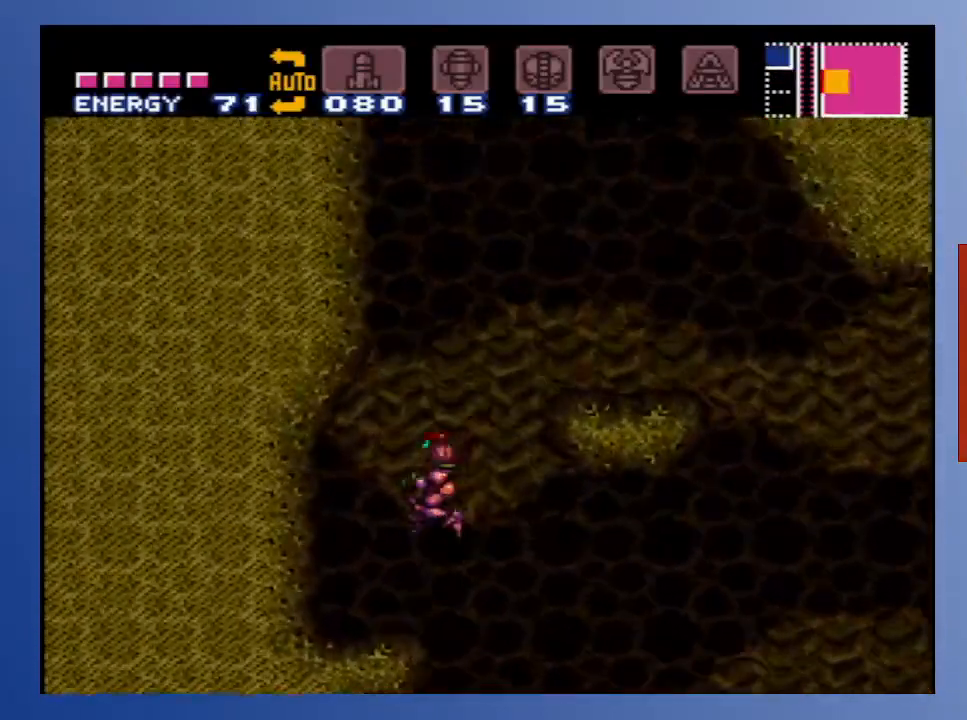
{"buttons": ["A", "DPAD_RIGHT"], "left_stick": "down", "right_stick": "center", "events": [[200, "DPAD_LEFT", "up"], [333, "DPAD_RIGHT", "down"], [417, "A", "down"]]}
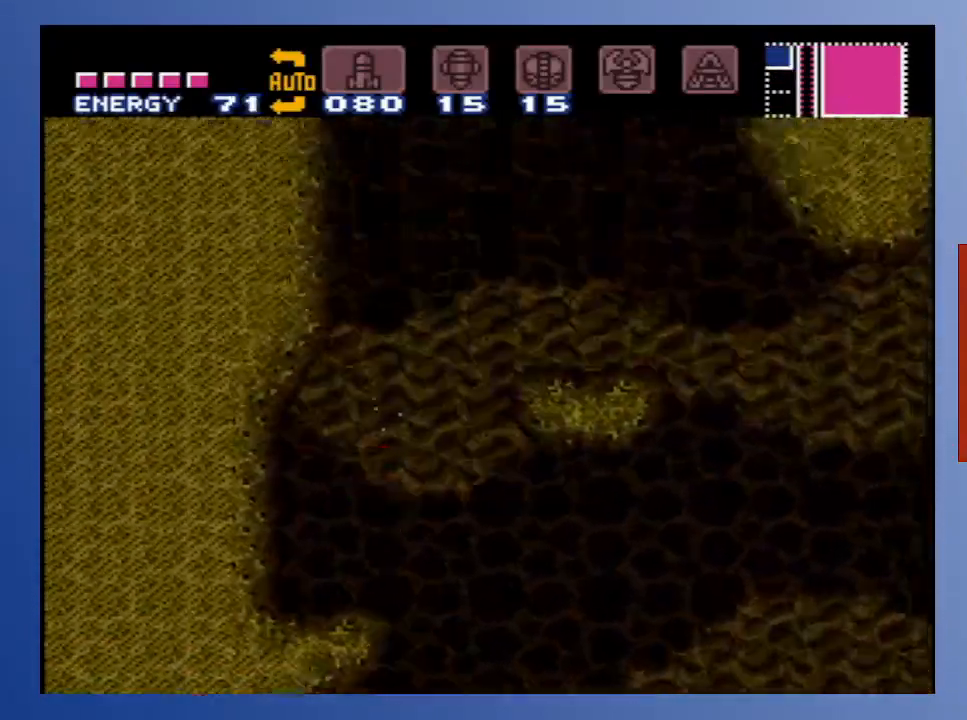
{"buttons": ["DPAD_RIGHT"], "left_stick": "down", "right_stick": "center", "events": [[317, "A", "up"]]}
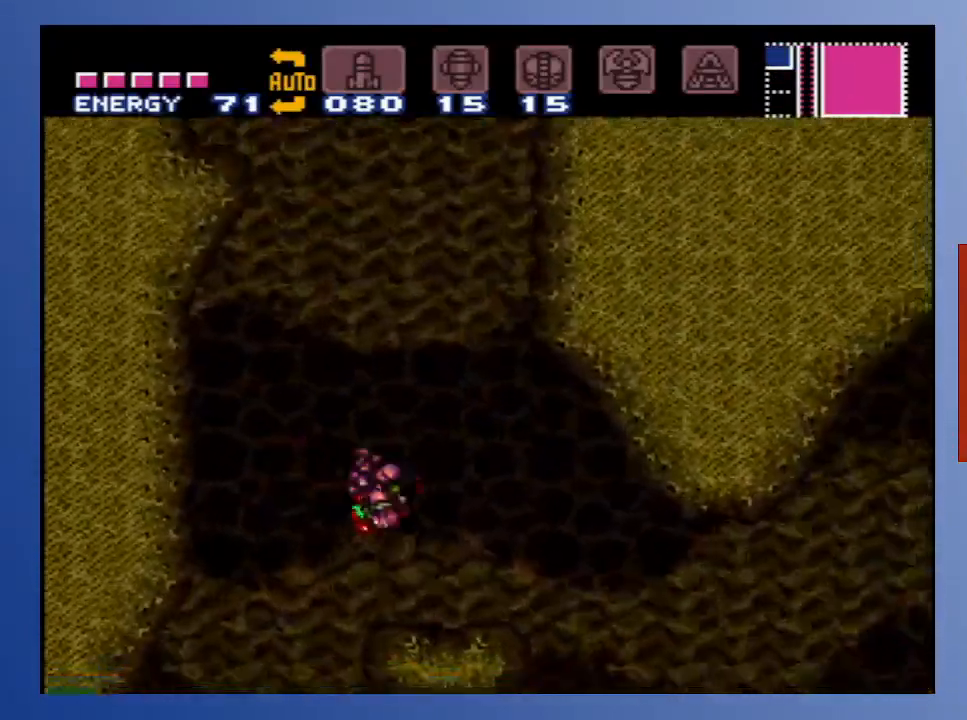
{"buttons": ["A", "DPAD_LEFT"], "left_stick": "down", "right_stick": "center", "events": [[117, "DPAD_RIGHT", "up"], [317, "A", "down"], [333, "DPAD_LEFT", "down"]]}
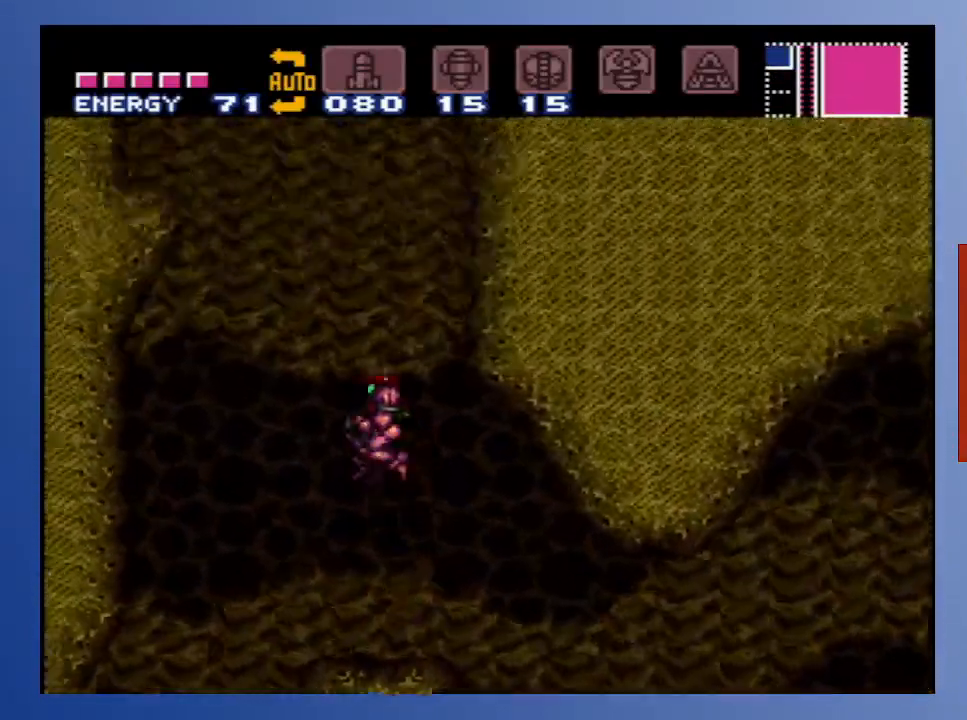
{"buttons": ["A", "DPAD_LEFT"], "left_stick": "down", "right_stick": "center", "events": []}
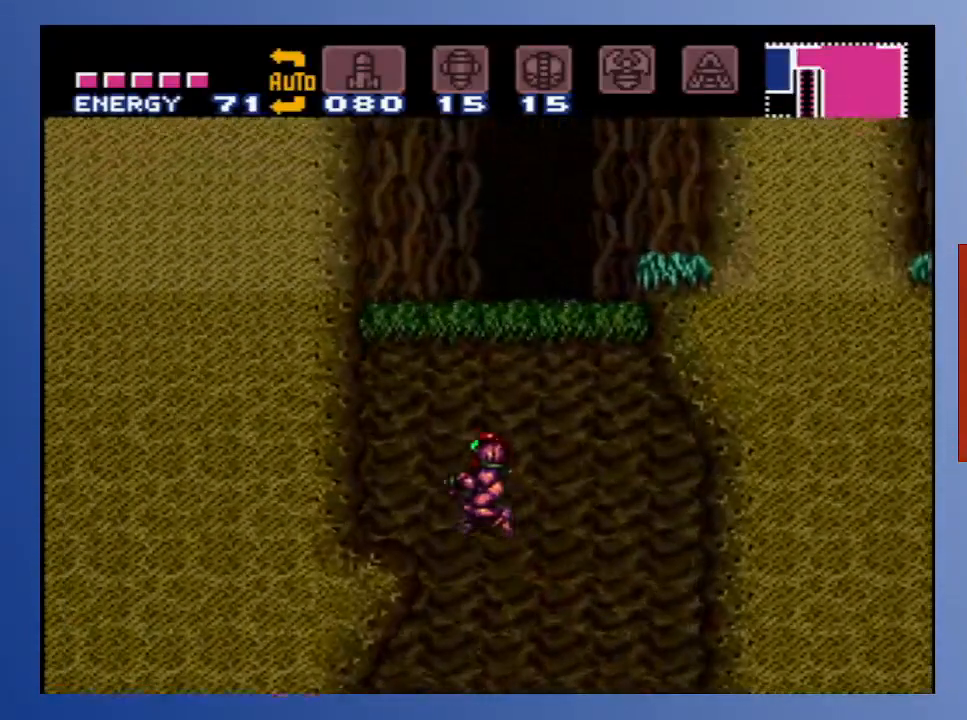
{"buttons": [], "left_stick": "down", "right_stick": "center", "events": [[267, "A", "up"], [433, "DPAD_LEFT", "up"]]}
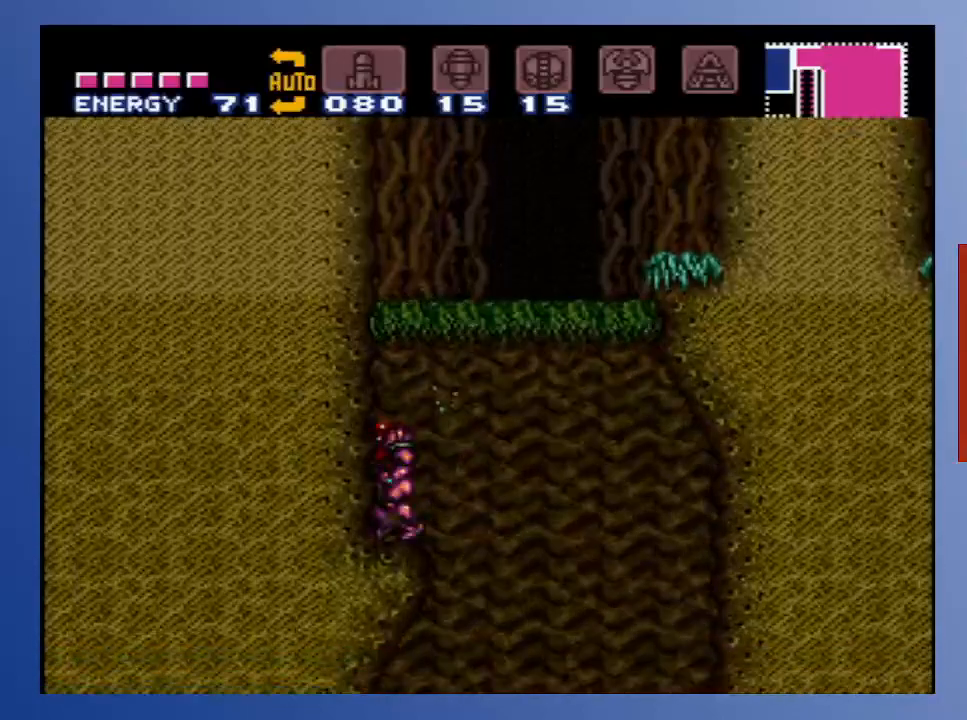
{"buttons": ["A", "DPAD_RIGHT"], "left_stick": "down", "right_stick": "center", "events": [[67, "DPAD_RIGHT", "down"], [167, "A", "down"]]}
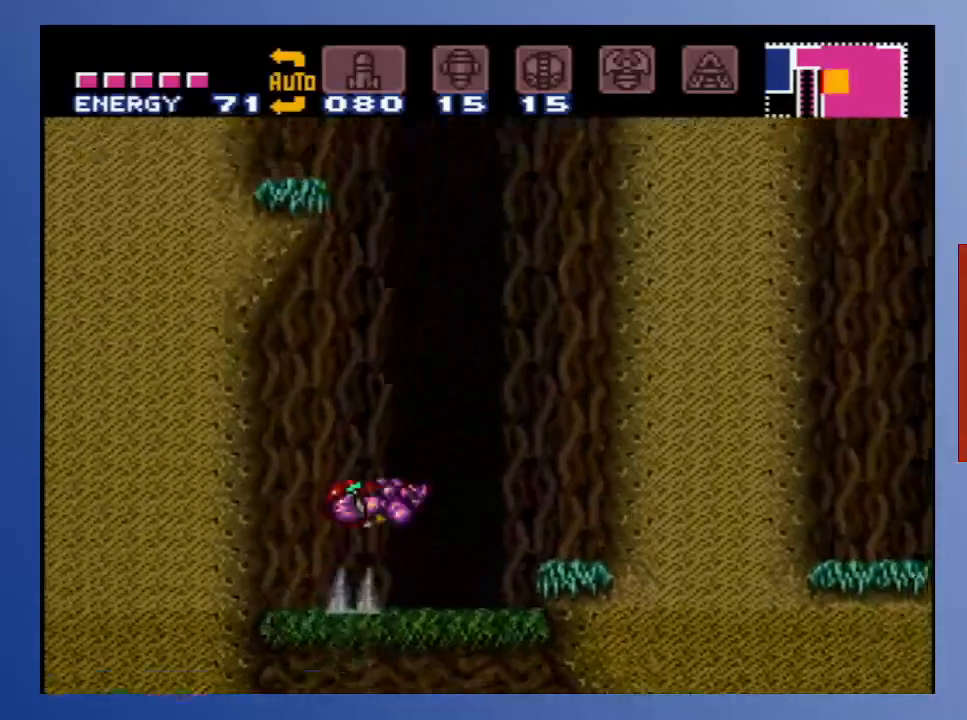
{"buttons": ["DPAD_RIGHT"], "left_stick": "down", "right_stick": "center", "events": [[233, "A", "up"]]}
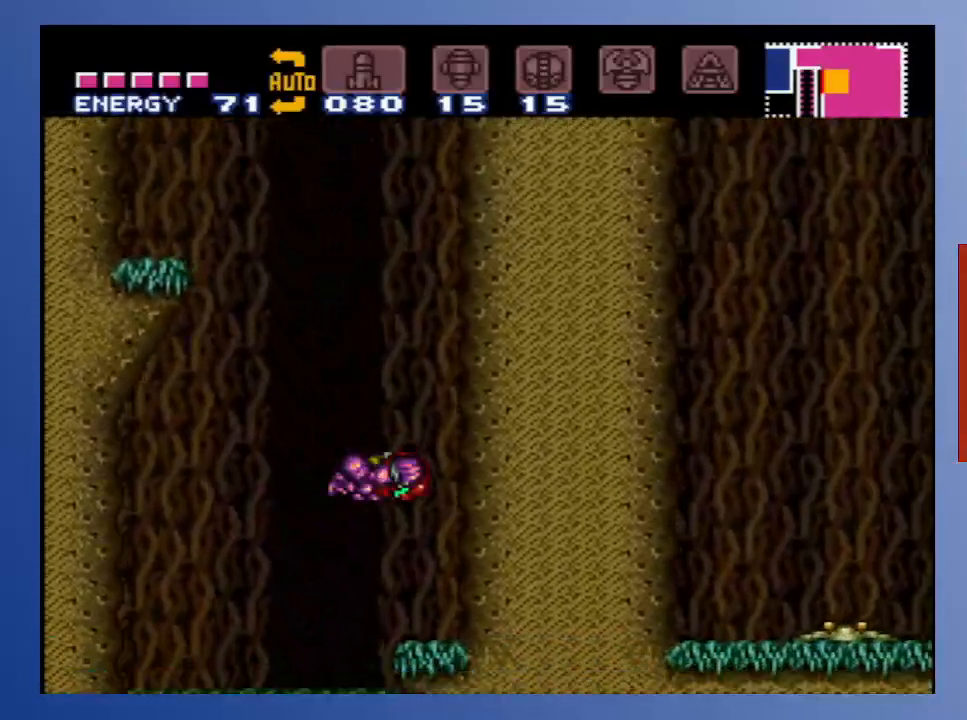
{"buttons": ["A", "DPAD_LEFT"], "left_stick": "down", "right_stick": "center", "events": [[133, "DPAD_RIGHT", "up"], [317, "DPAD_LEFT", "down"], [383, "A", "down"]]}
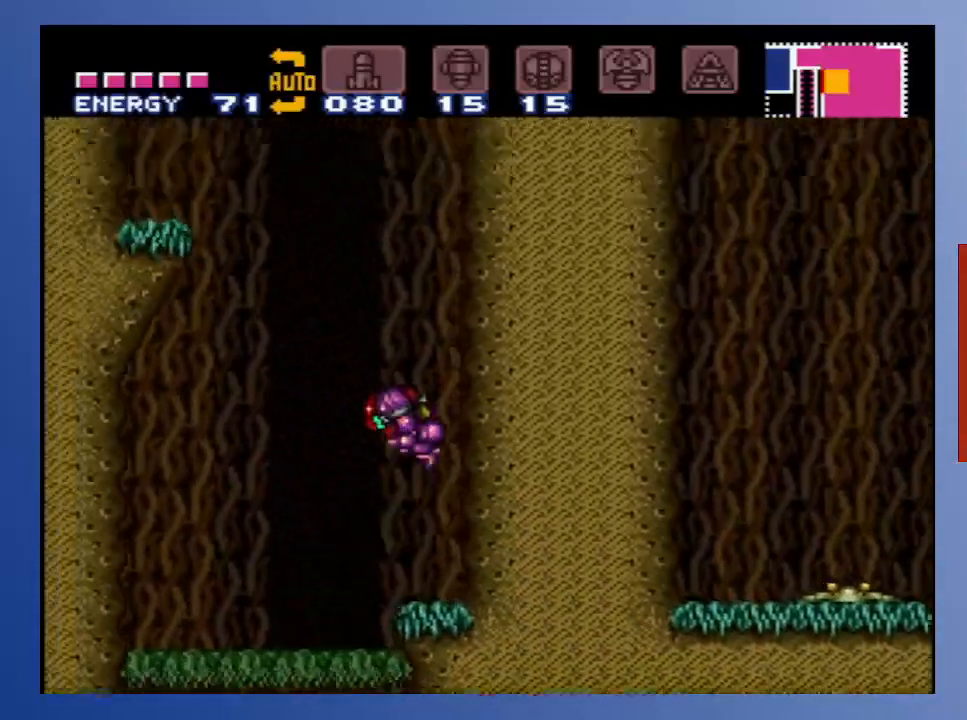
{"buttons": ["A", "DPAD_LEFT"], "left_stick": "down", "right_stick": "center", "events": []}